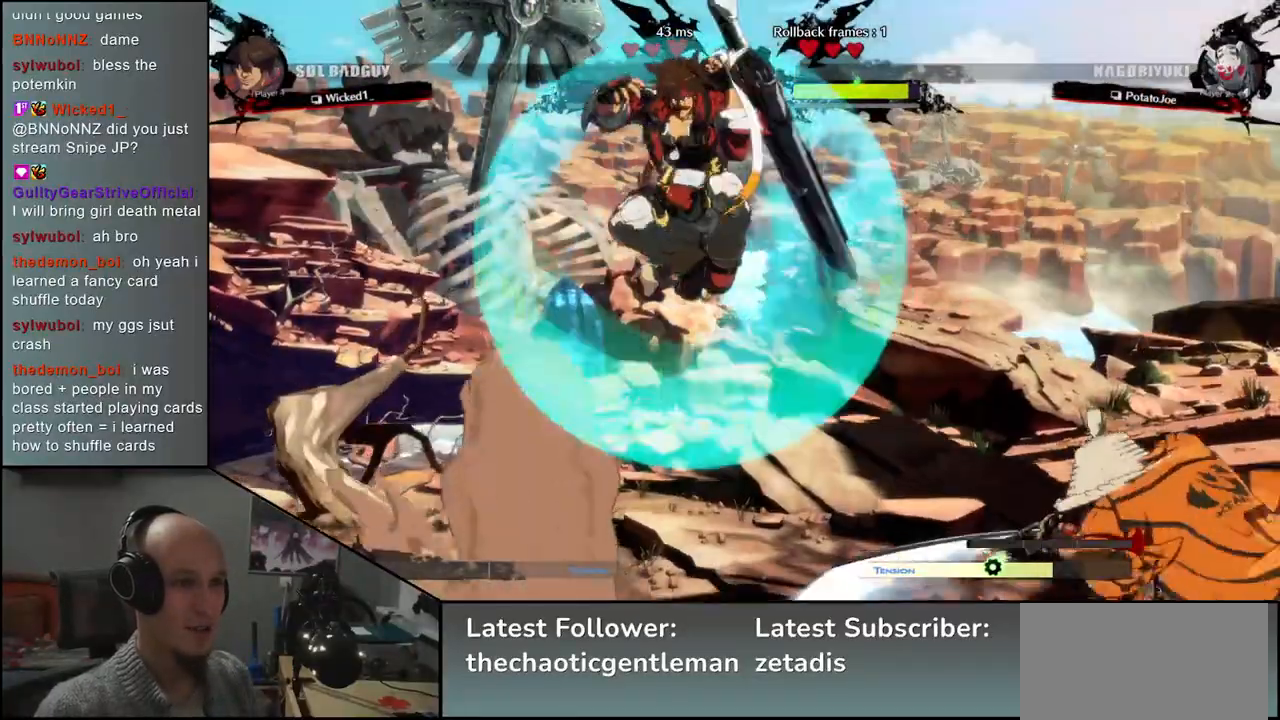
Gameplay with a controller (arcade stick); each line is a JSON object with the inputs held at the frame after it. "events" lists button and stick changes between this image and that frame as [ms after this image, input, new state], when the widget could be followed in between. Not read: L3 R3.
{"buttons": [], "left_stick": "right", "events": [[200, "left_stick", "right"]]}
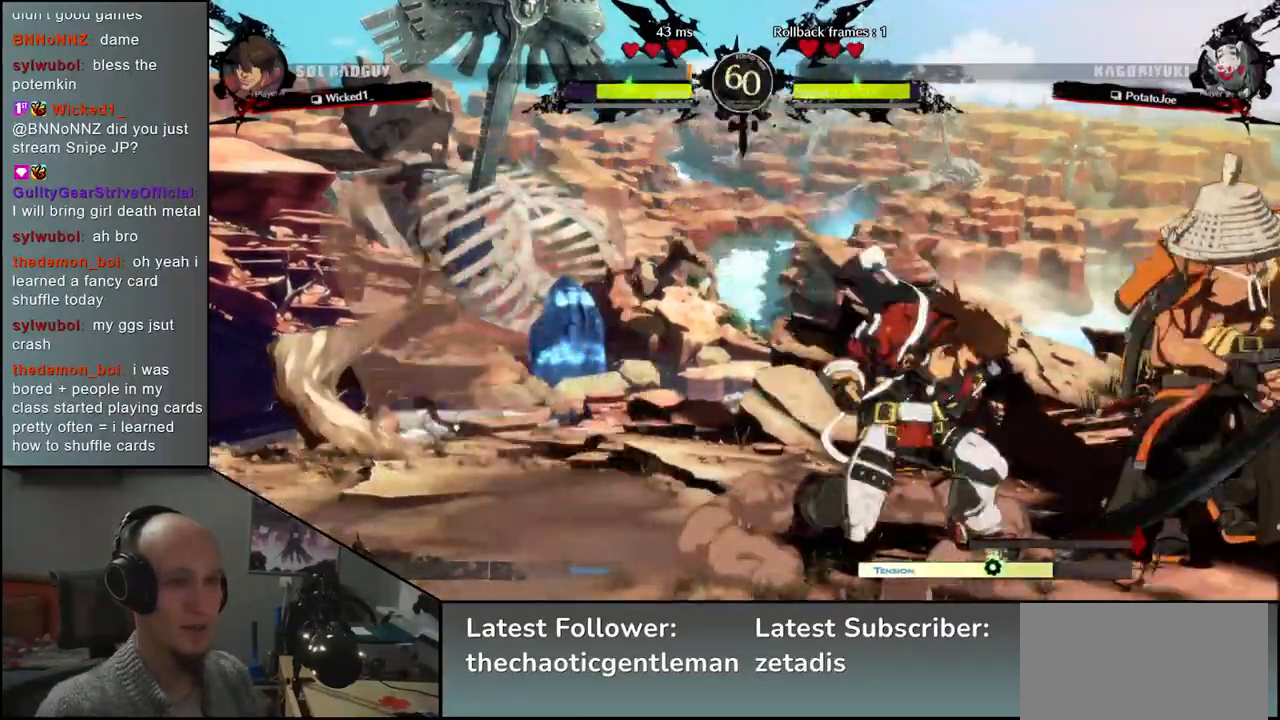
{"buttons": ["CIRCLE", "TRIANGLE", "L1", "R1"], "left_stick": "down-right", "events": [[400, "left_stick", "down-right"], [433, "CIRCLE", "down"], [433, "L1", "down"], [433, "L2", "down"], [433, "R1", "down"], [433, "TRIANGLE", "down"], [467, "L2", "up"]]}
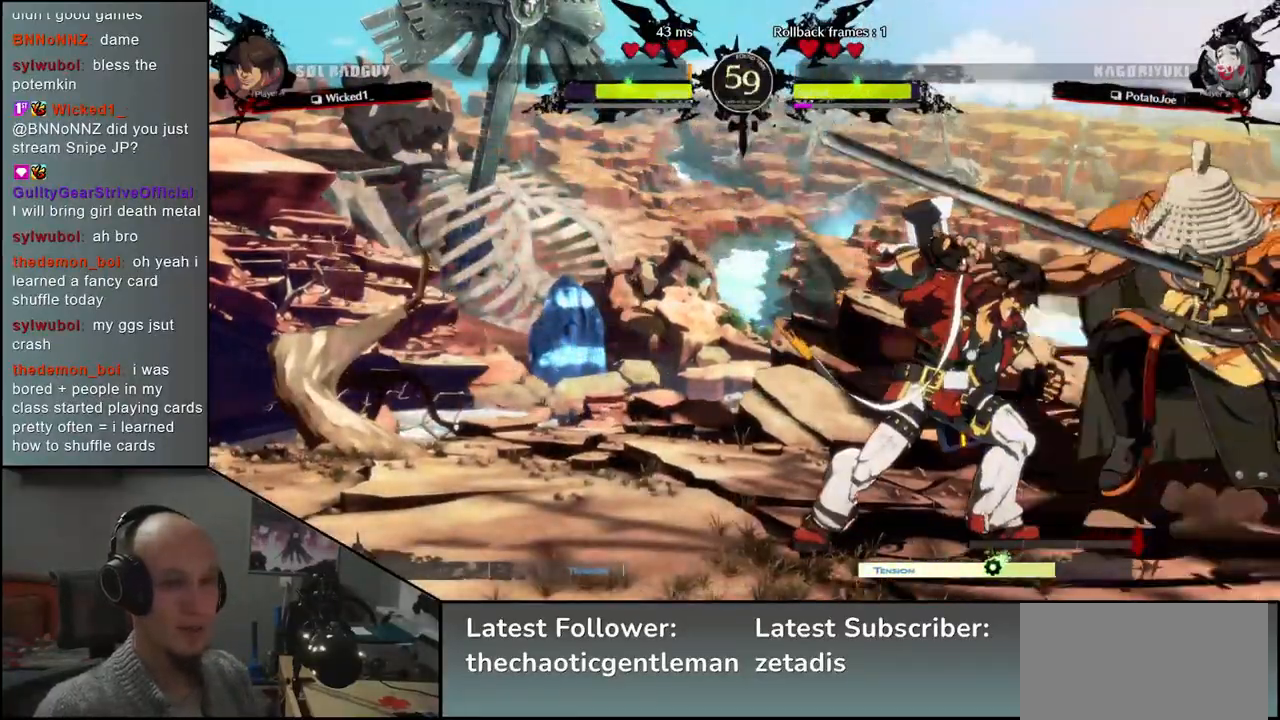
{"buttons": [], "left_stick": "center", "events": [[67, "L1", "up"], [67, "R1", "up"], [83, "CIRCLE", "up"], [100, "TRIANGLE", "up"], [283, "left_stick", "center"]]}
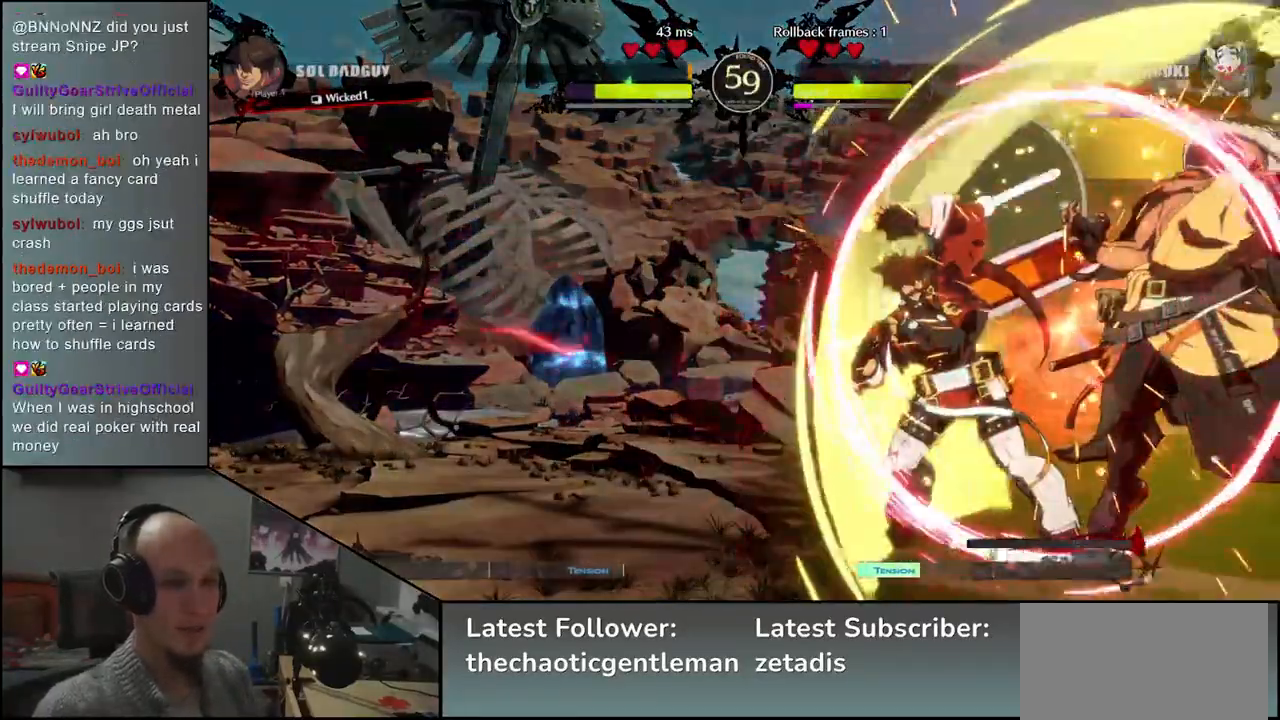
{"buttons": [], "left_stick": "down", "events": [[33, "left_stick", "down"], [67, "R1", "down"], [133, "R1", "up"], [250, "R1", "down"], [300, "R1", "up"], [400, "R1", "down"], [450, "R1", "up"]]}
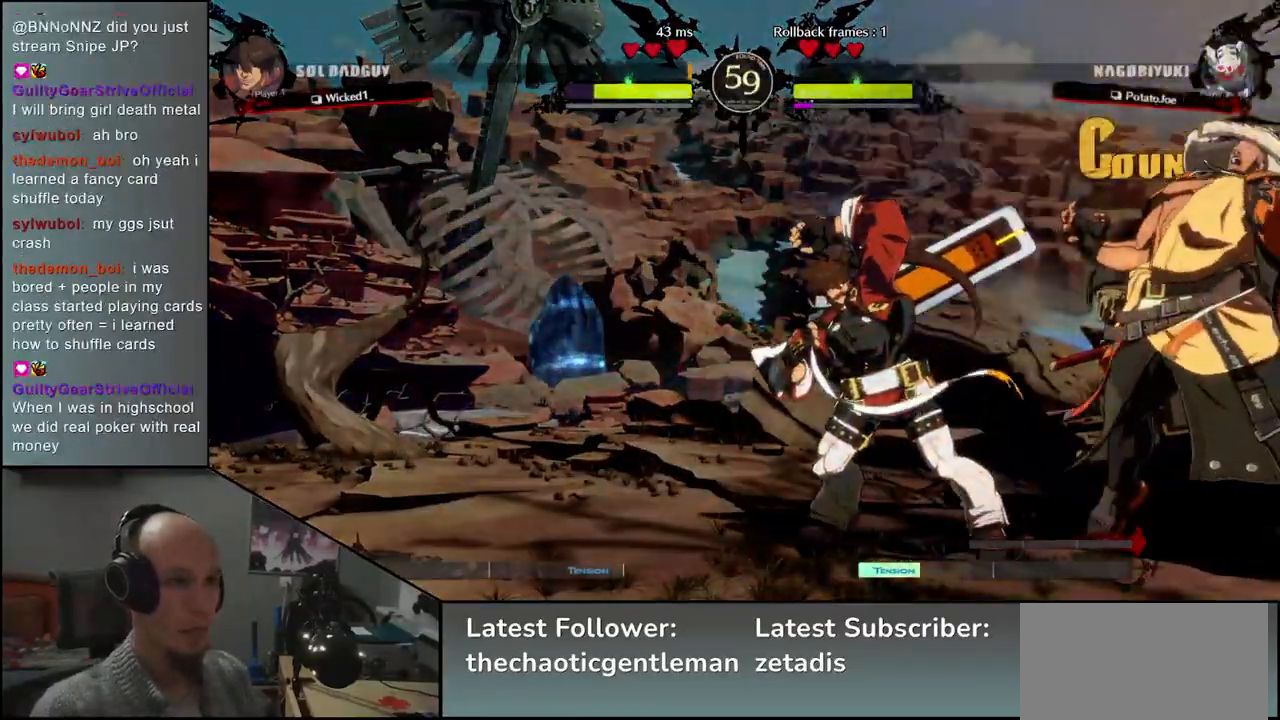
{"buttons": [], "left_stick": "down", "events": [[67, "R1", "down"], [117, "R1", "up"], [217, "R1", "down"], [317, "R1", "up"], [400, "left_stick", "left"], [467, "left_stick", "down"]]}
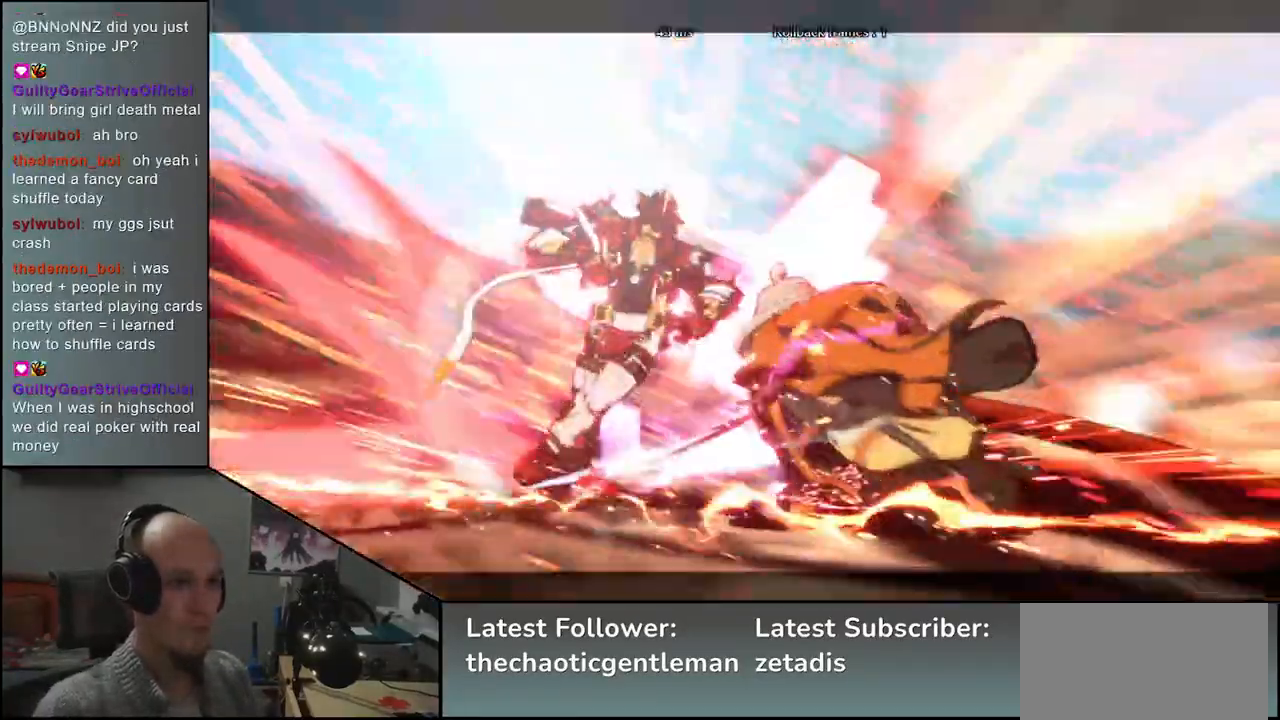
{"buttons": [], "left_stick": "center", "events": [[133, "left_stick", "left"], [183, "SQUARE", "down"], [300, "SQUARE", "up"], [333, "left_stick", "center"]]}
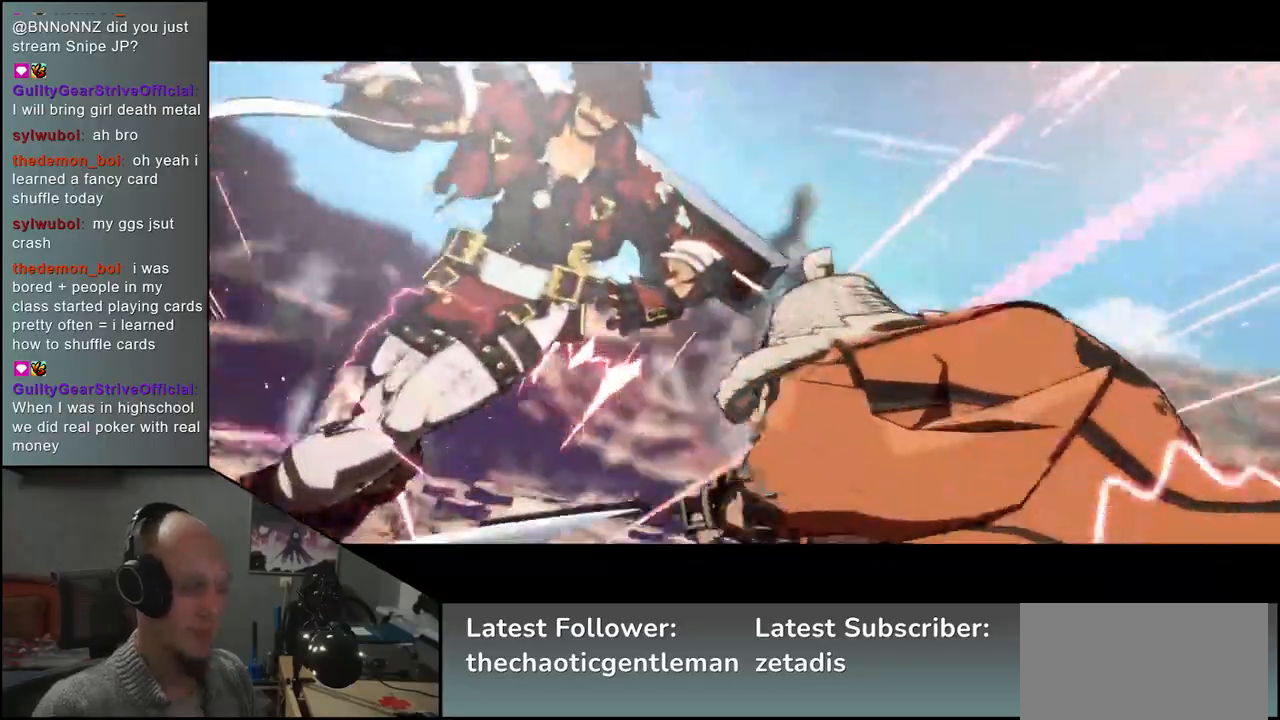
{"buttons": [], "left_stick": "center", "events": []}
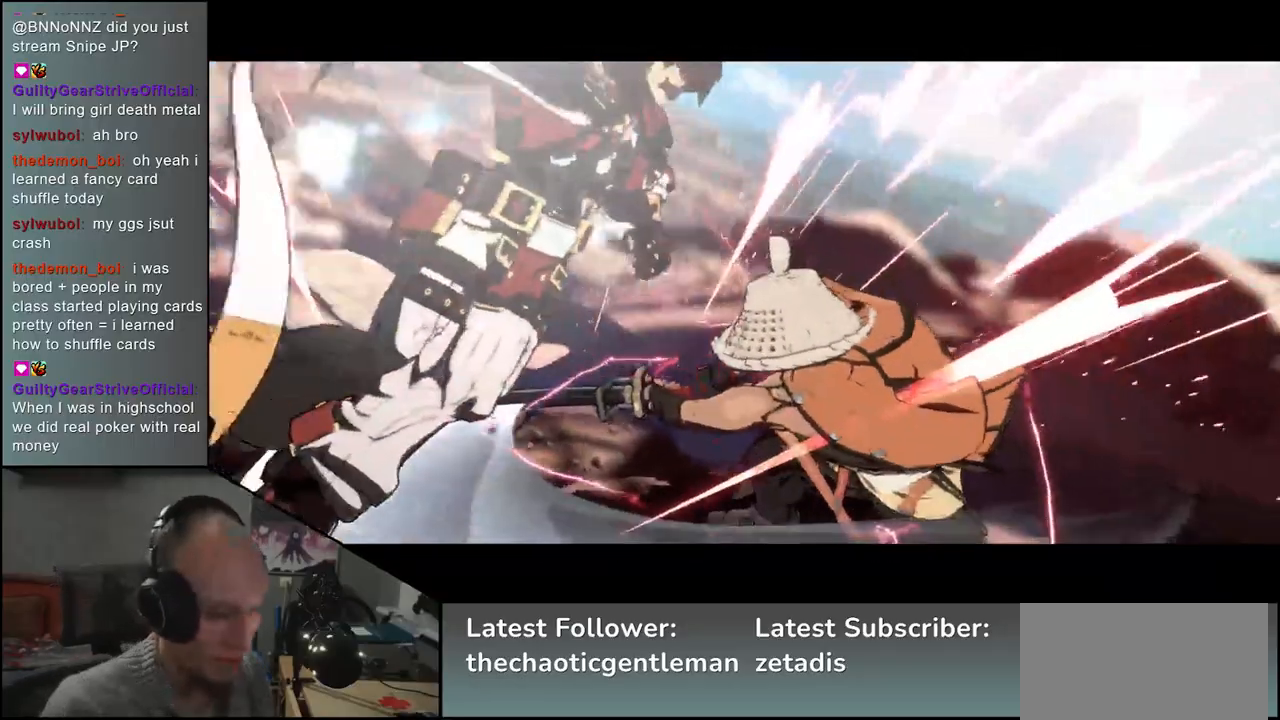
{"buttons": [], "left_stick": "center", "events": []}
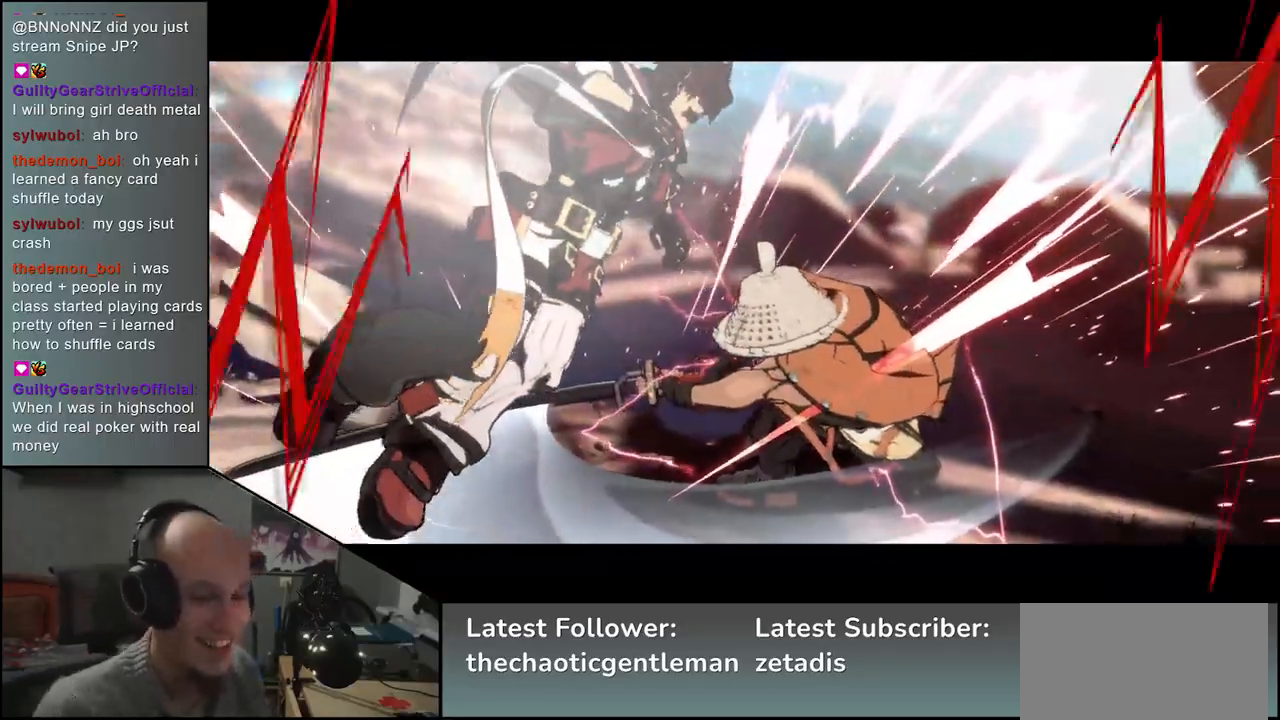
{"buttons": [], "left_stick": "center", "events": []}
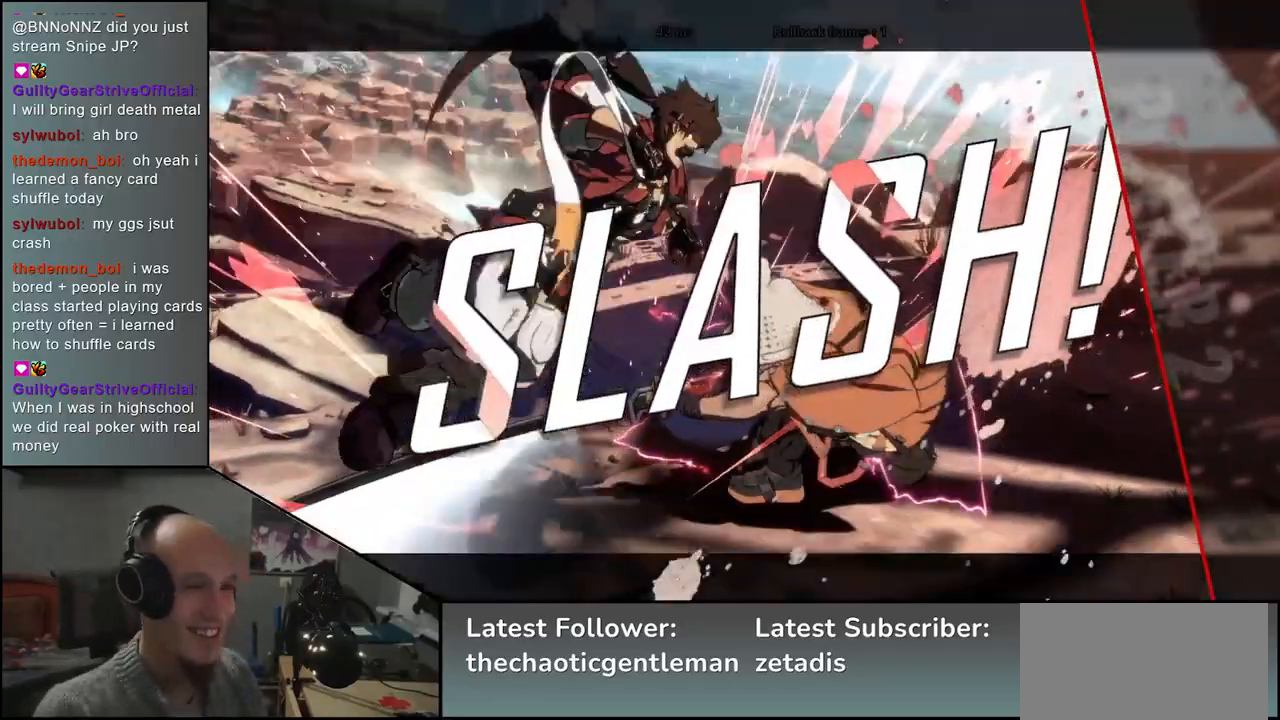
{"buttons": [], "left_stick": "center", "events": []}
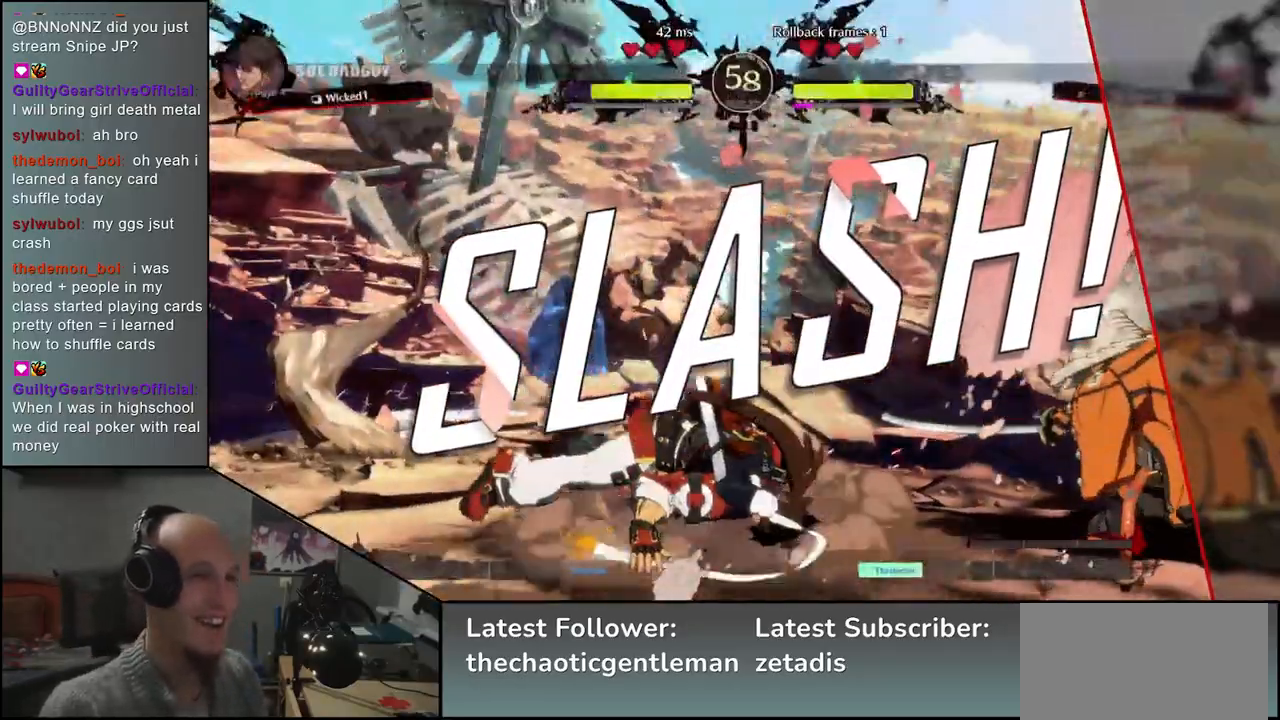
{"buttons": [], "left_stick": "center", "events": []}
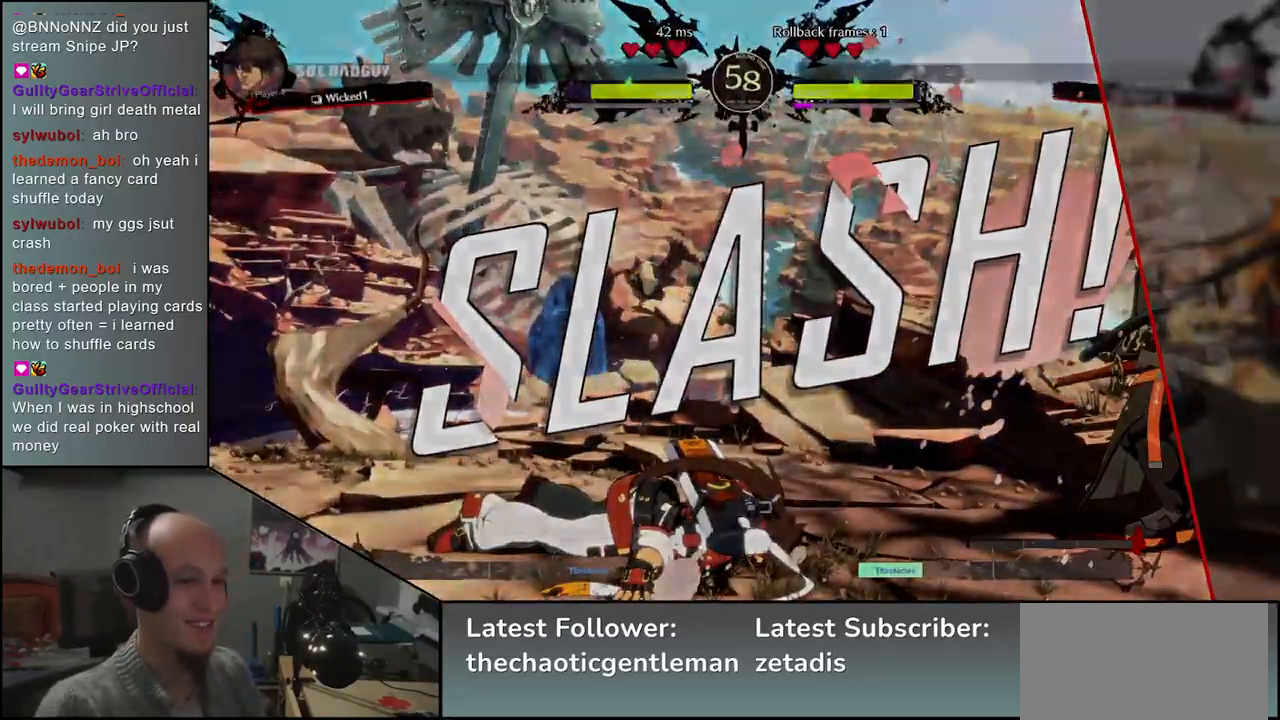
{"buttons": [], "left_stick": "center", "events": []}
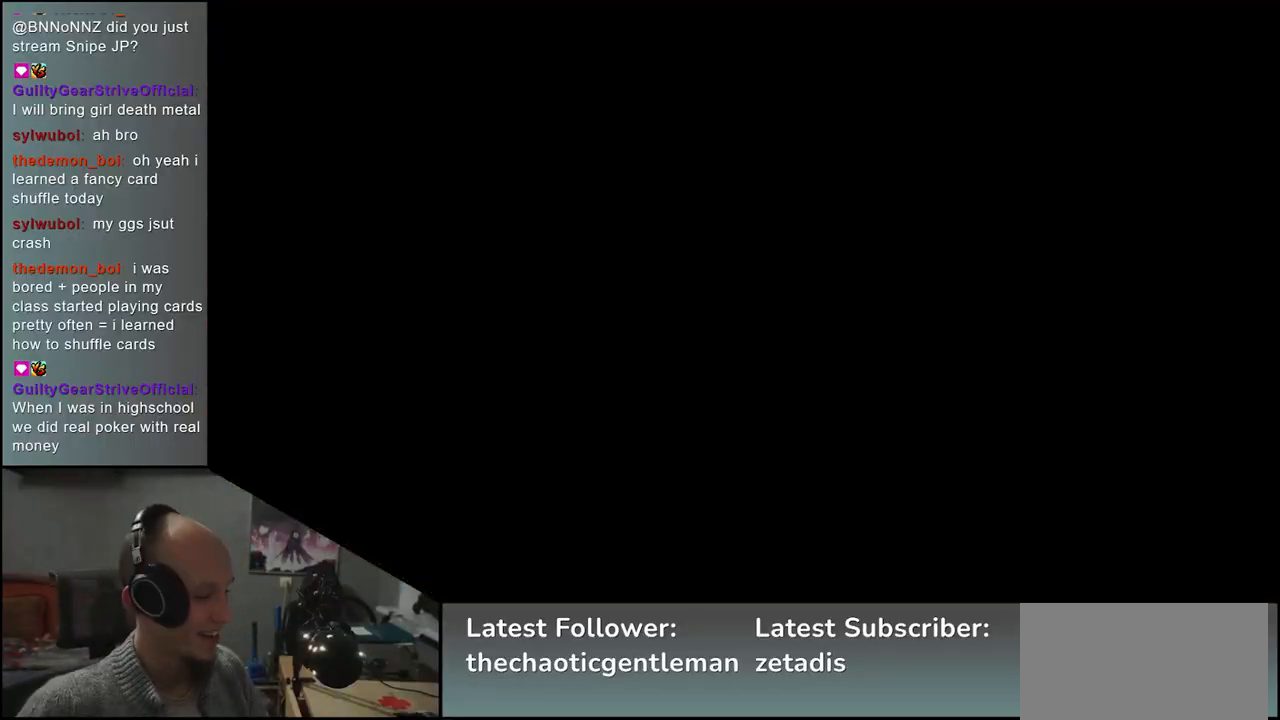
{"buttons": [], "left_stick": "center", "events": []}
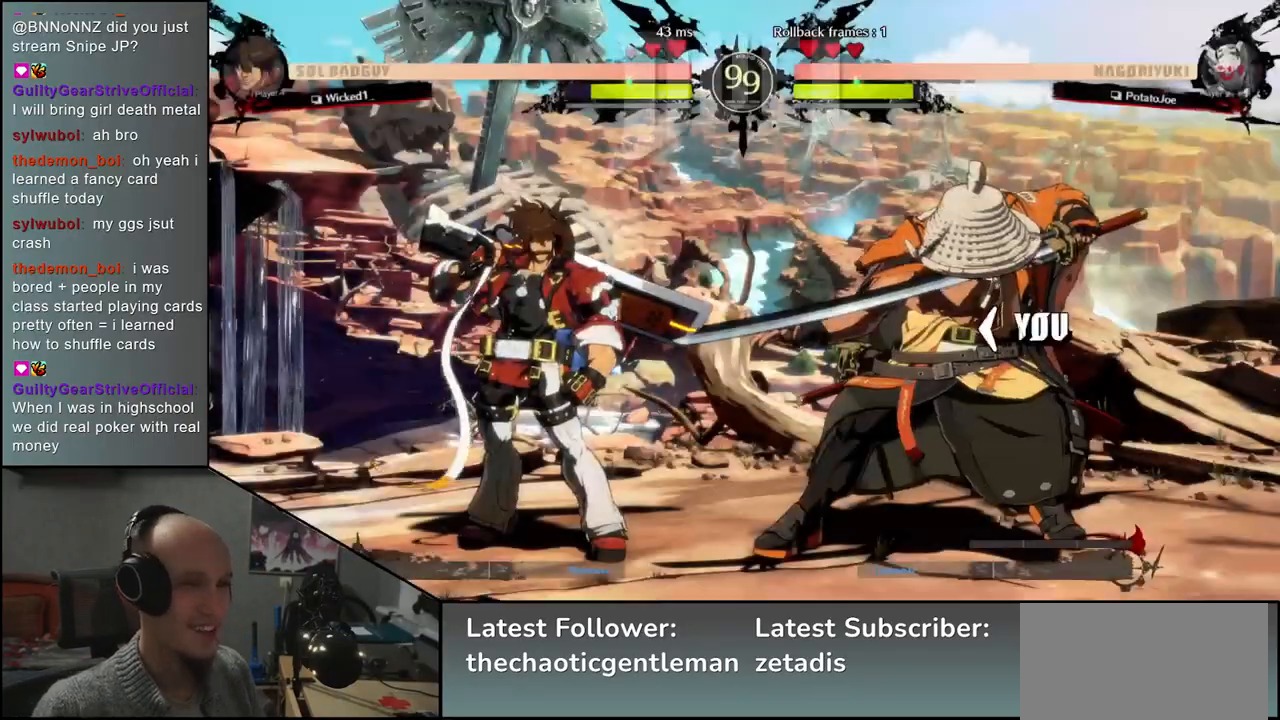
{"buttons": [], "left_stick": "left", "events": [[250, "left_stick", "left"]]}
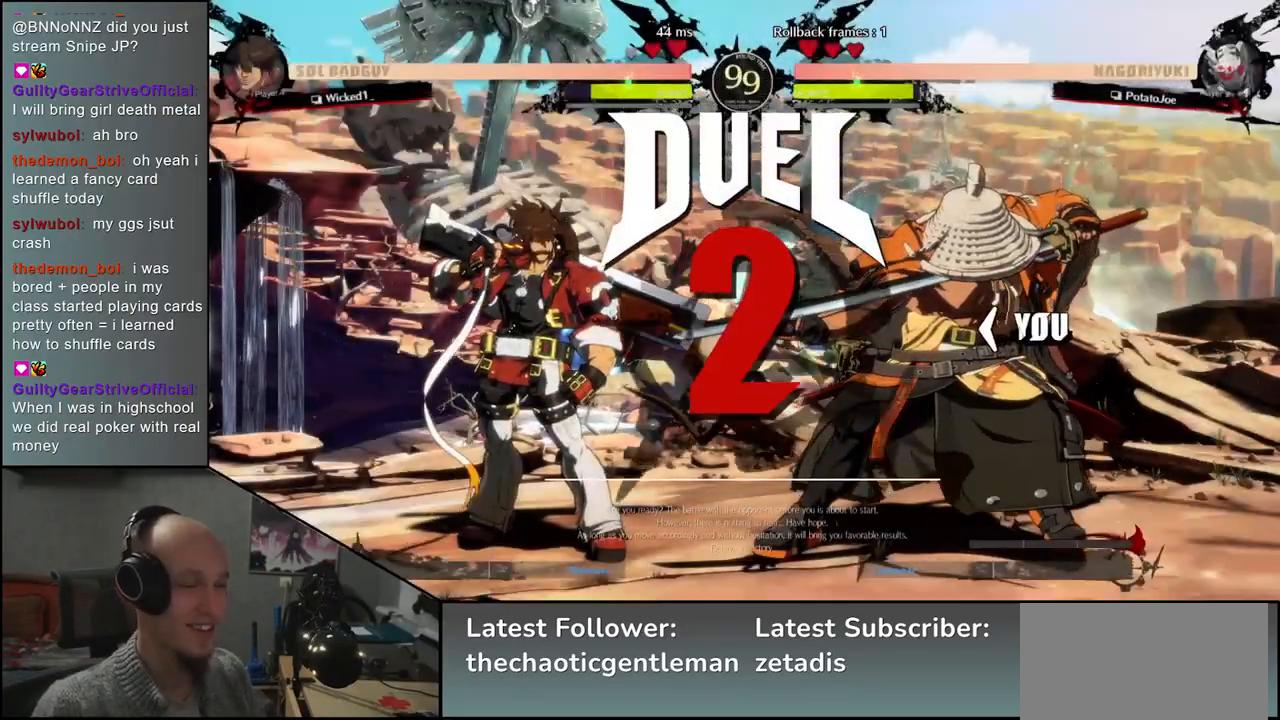
{"buttons": [], "left_stick": "left", "events": []}
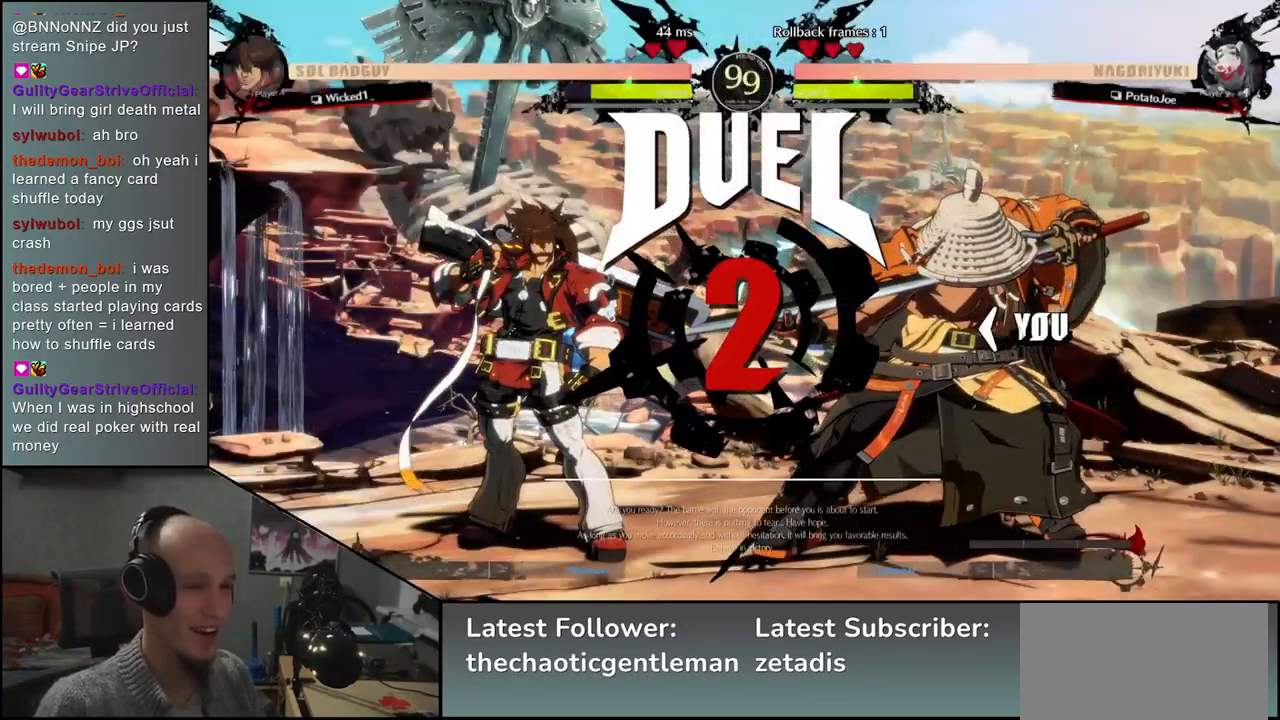
{"buttons": [], "left_stick": "left", "events": []}
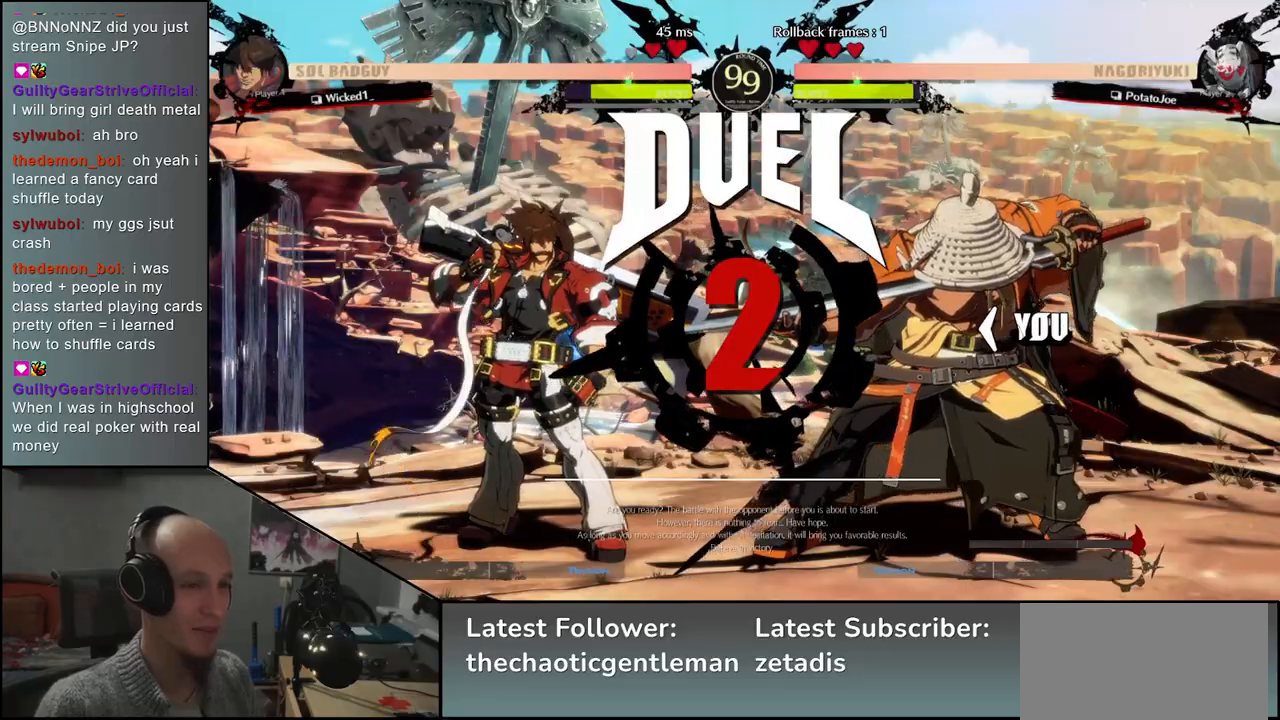
{"buttons": [], "left_stick": "left", "events": []}
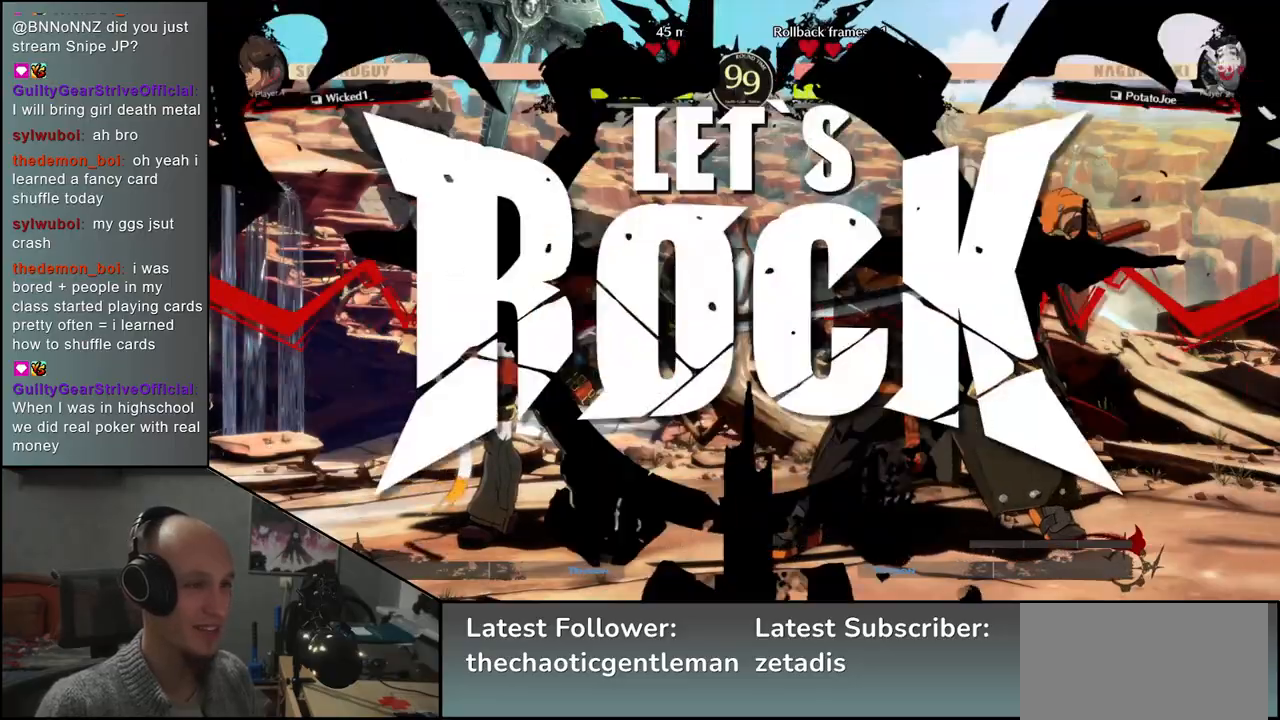
{"buttons": [], "left_stick": "left", "events": []}
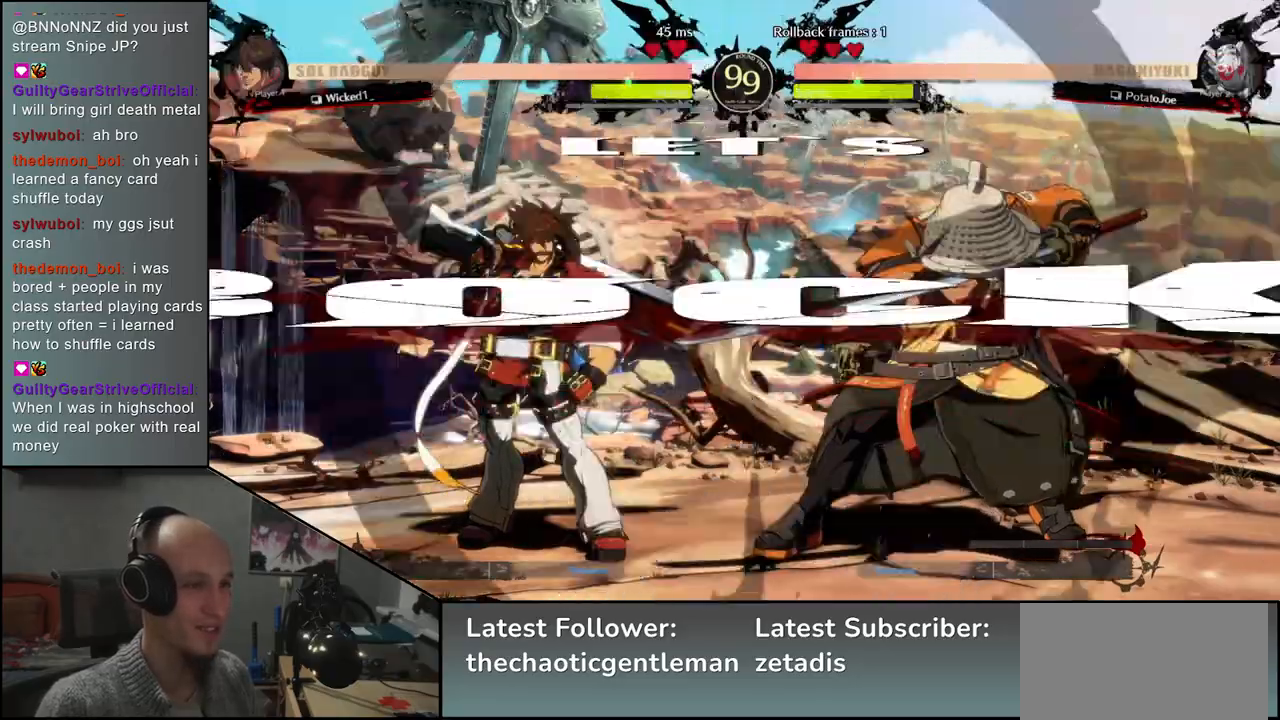
{"buttons": [], "left_stick": "right", "events": [[233, "left_stick", "center"], [417, "left_stick", "right"]]}
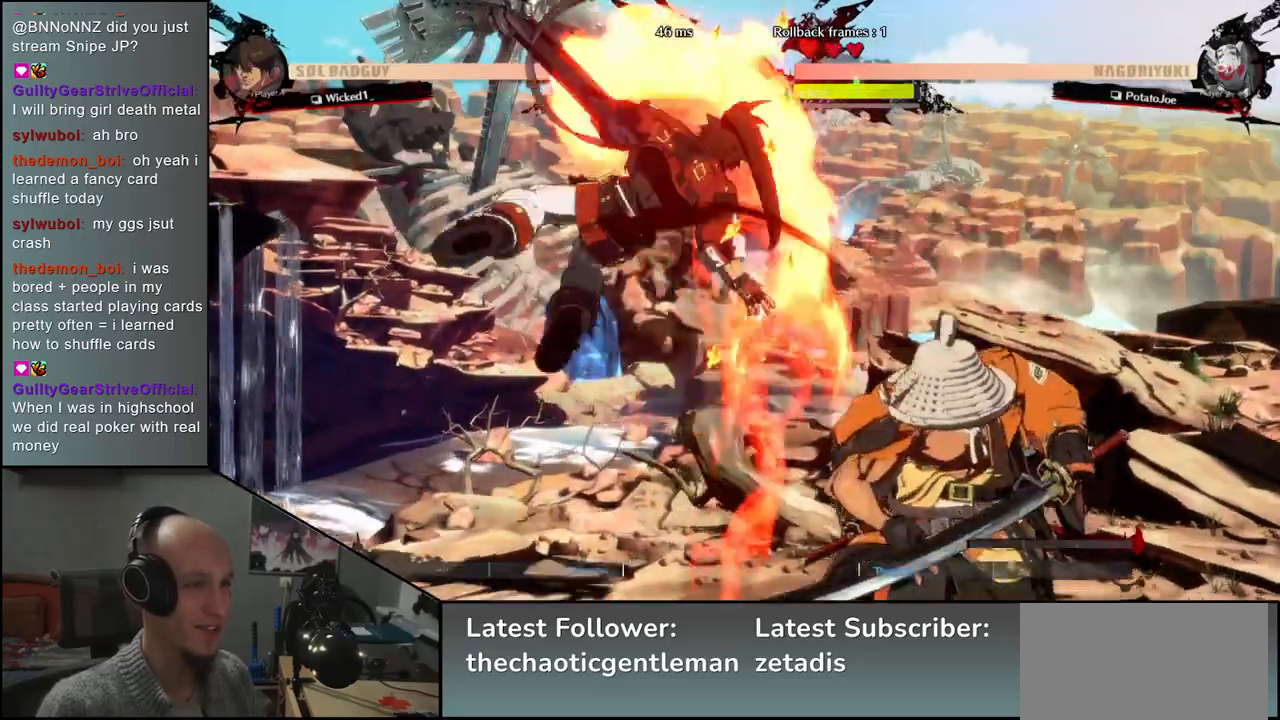
{"buttons": [], "left_stick": "down-right", "events": [[183, "left_stick", "down-right"], [267, "L1", "down"], [400, "L1", "up"]]}
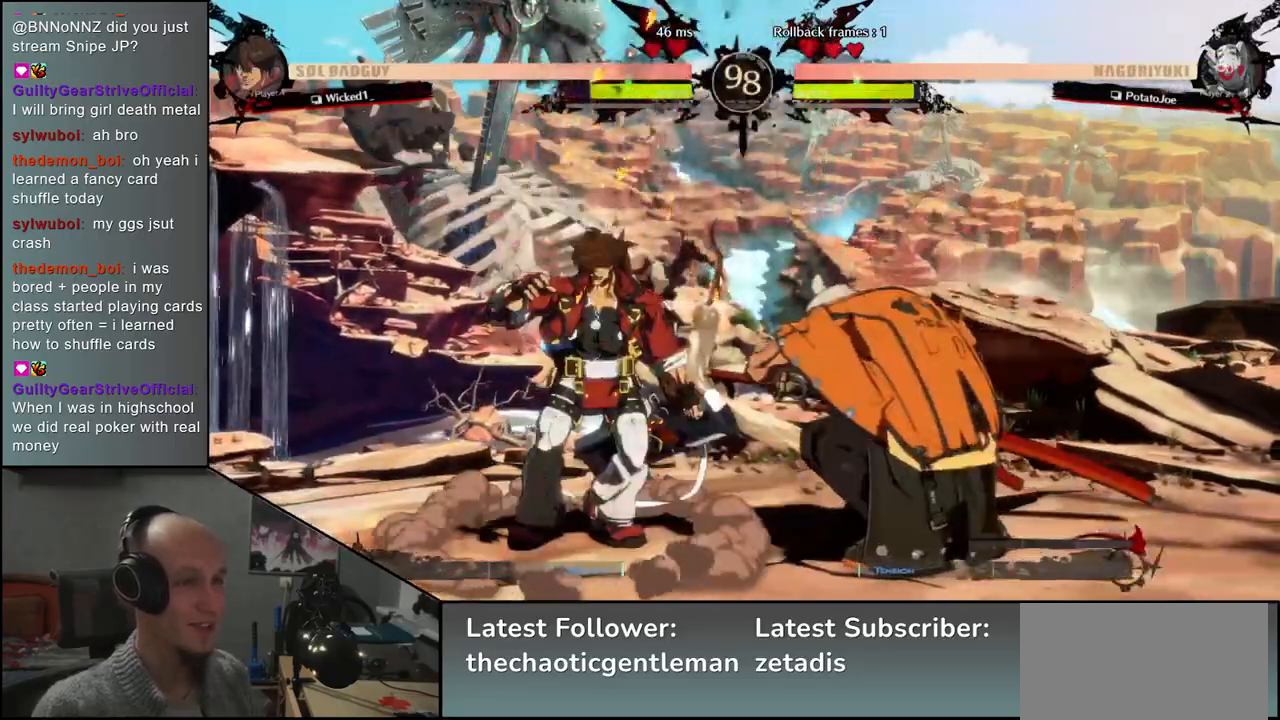
{"buttons": [], "left_stick": "right", "events": [[83, "left_stick", "center"], [400, "left_stick", "right"]]}
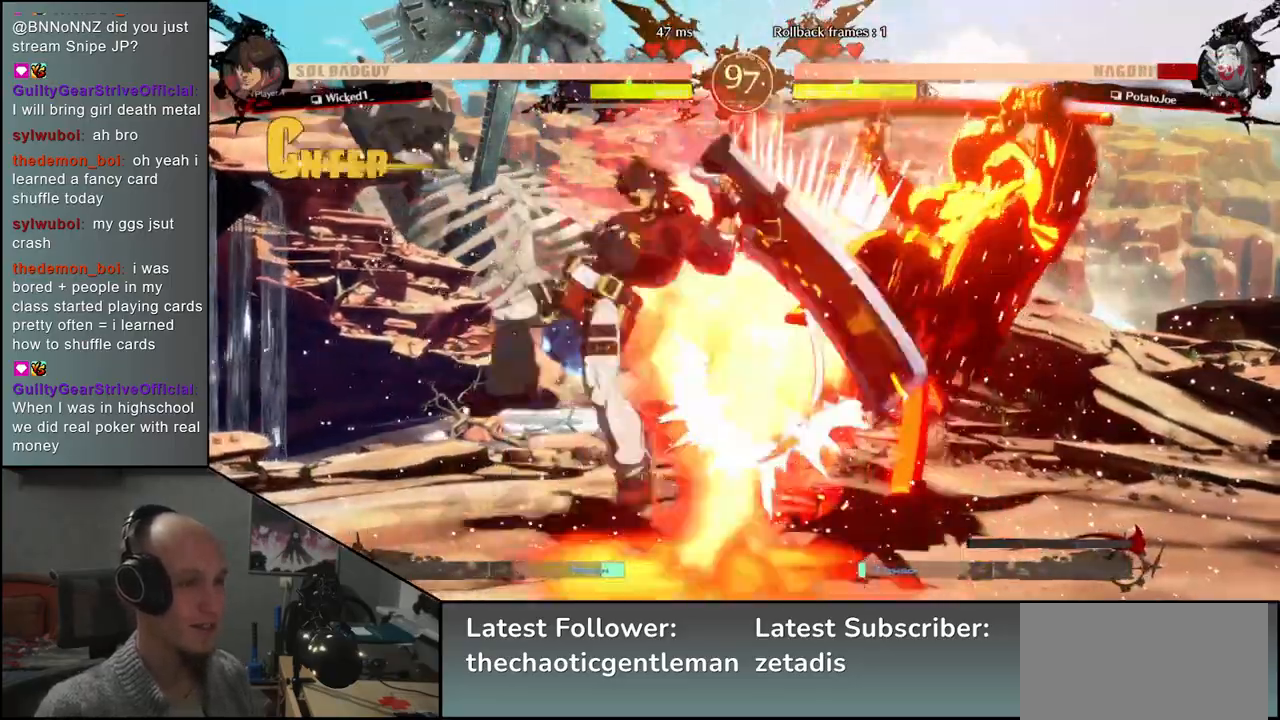
{"buttons": [], "left_stick": "right", "events": []}
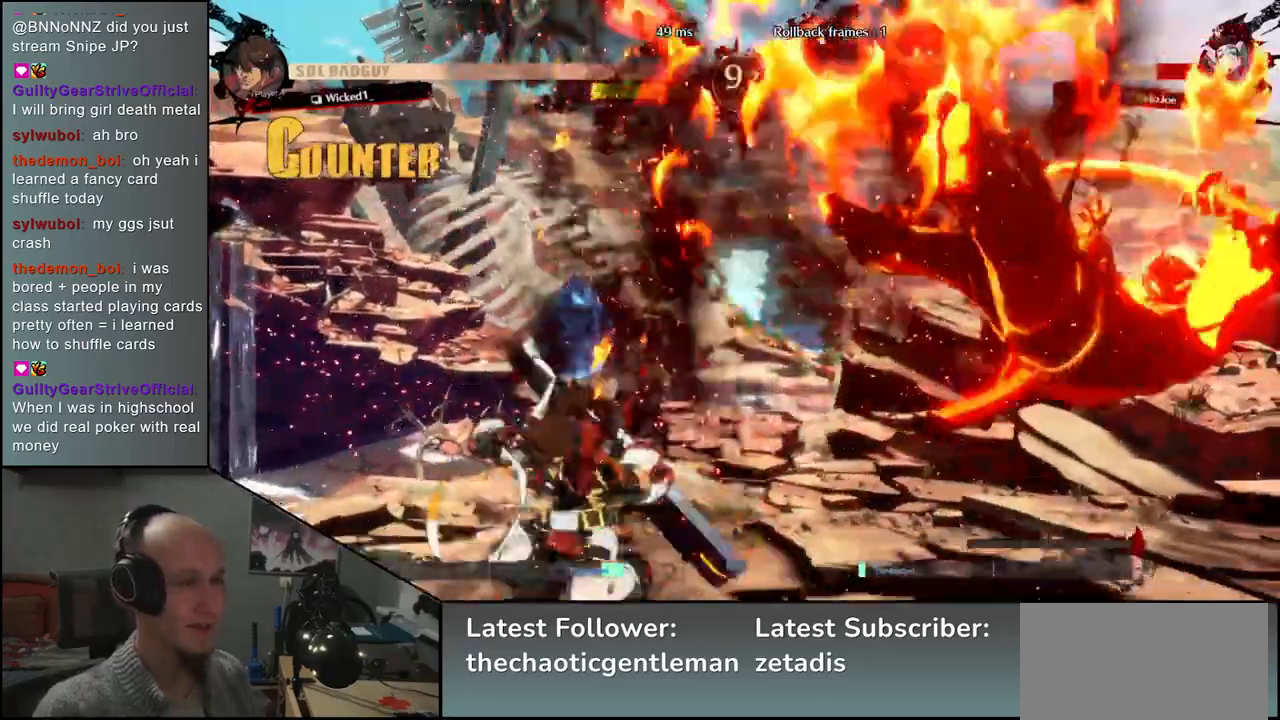
{"buttons": [], "left_stick": "right", "events": []}
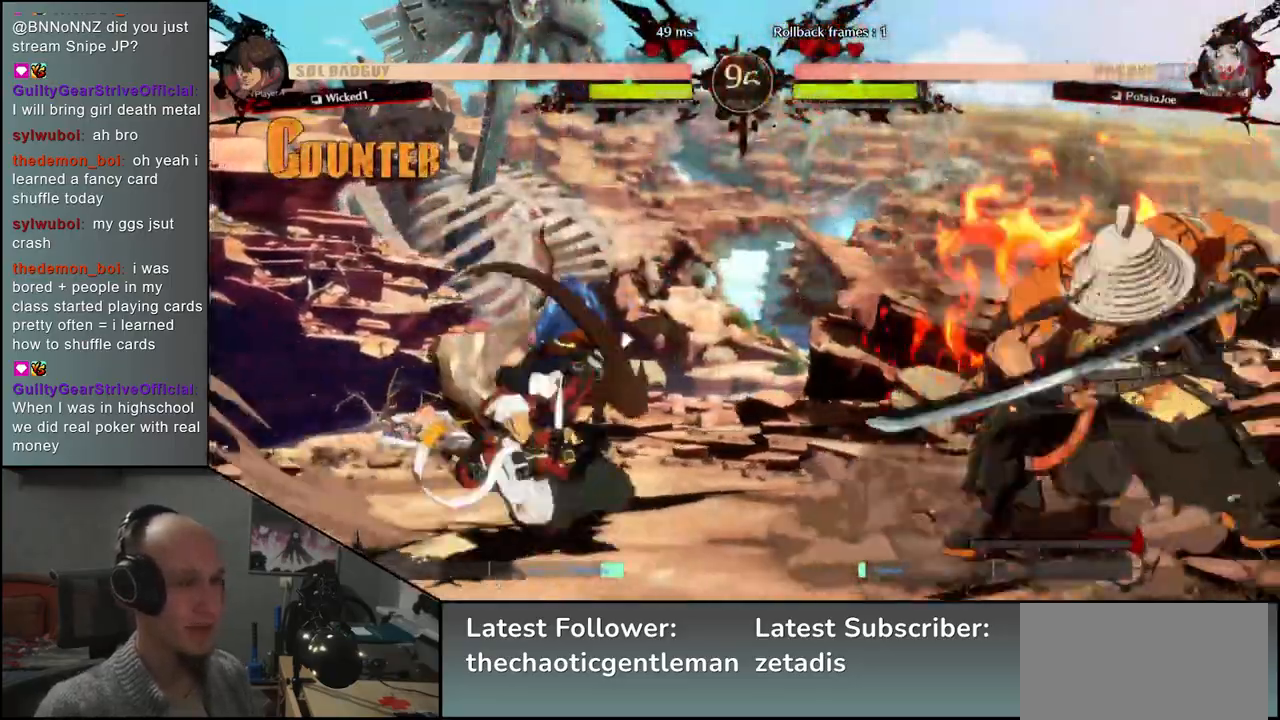
{"buttons": [], "left_stick": "center", "events": [[83, "left_stick", "down"], [150, "left_stick", "left"], [167, "R1", "down"], [250, "R1", "up"], [250, "left_stick", "down"], [400, "left_stick", "left"], [417, "CROSS", "down"], [500, "CROSS", "up"], [500, "left_stick", "center"]]}
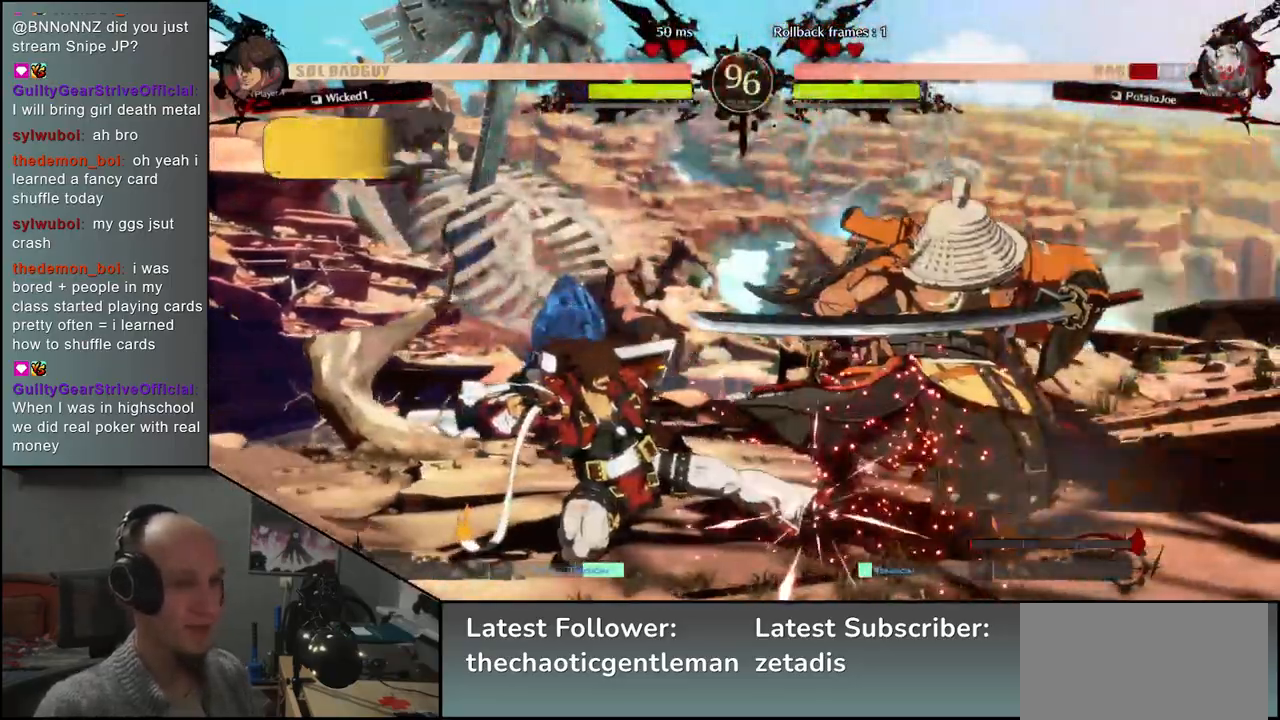
{"buttons": [], "left_stick": "down-right", "events": [[250, "left_stick", "down-right"]]}
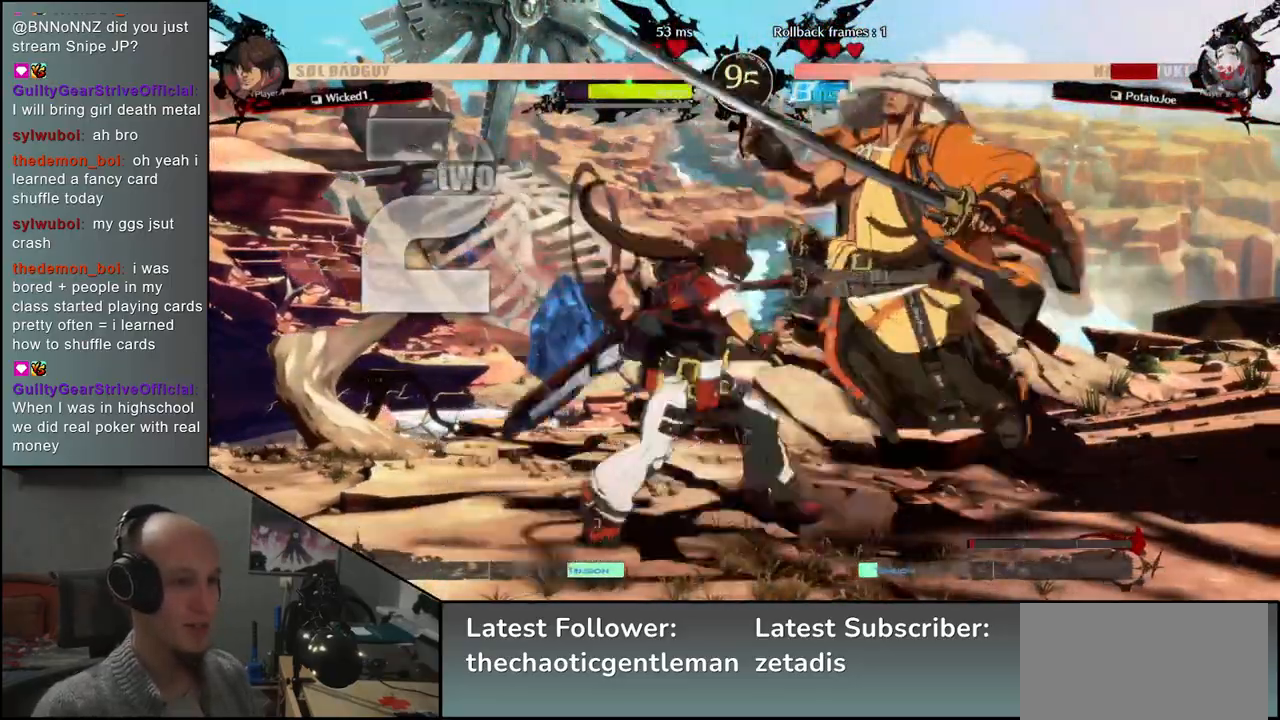
{"buttons": [], "left_stick": "down-right", "events": []}
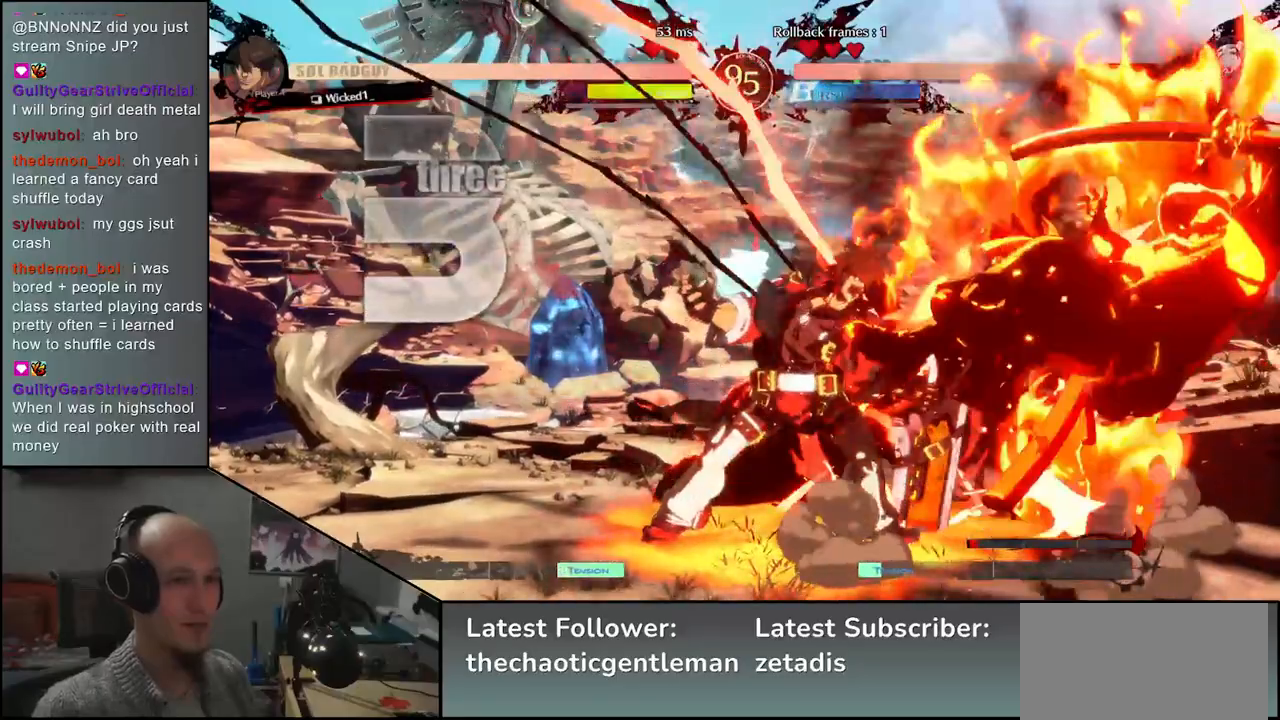
{"buttons": [], "left_stick": "down-right", "events": []}
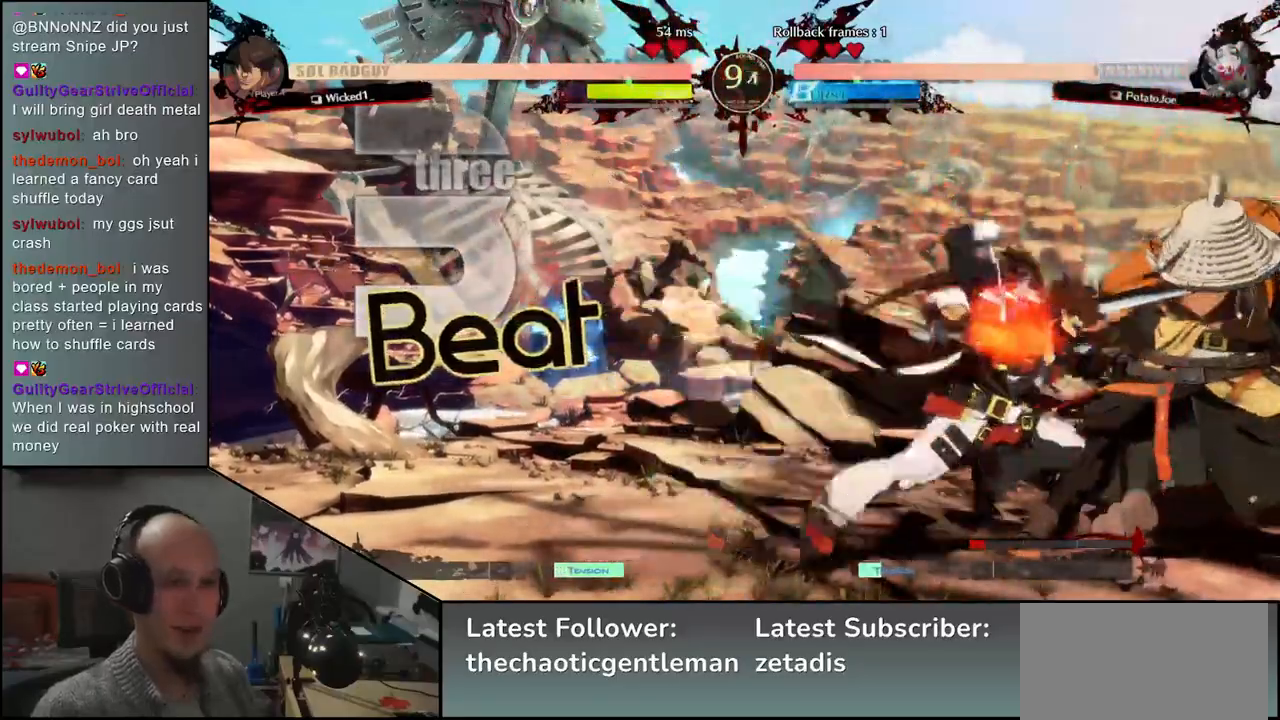
{"buttons": [], "left_stick": "down-right", "events": []}
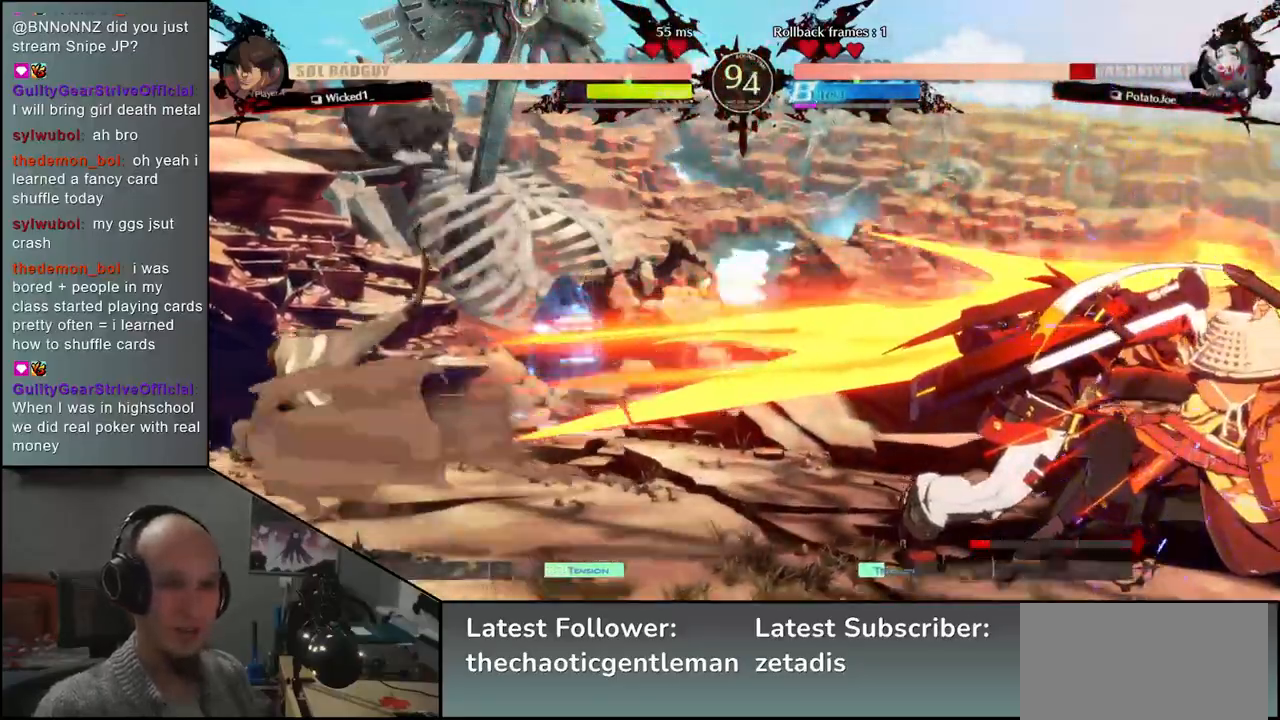
{"buttons": [], "left_stick": "right", "events": [[33, "SQUARE", "down"], [33, "left_stick", "right"], [117, "SQUARE", "up"], [133, "left_stick", "center"], [467, "left_stick", "right"]]}
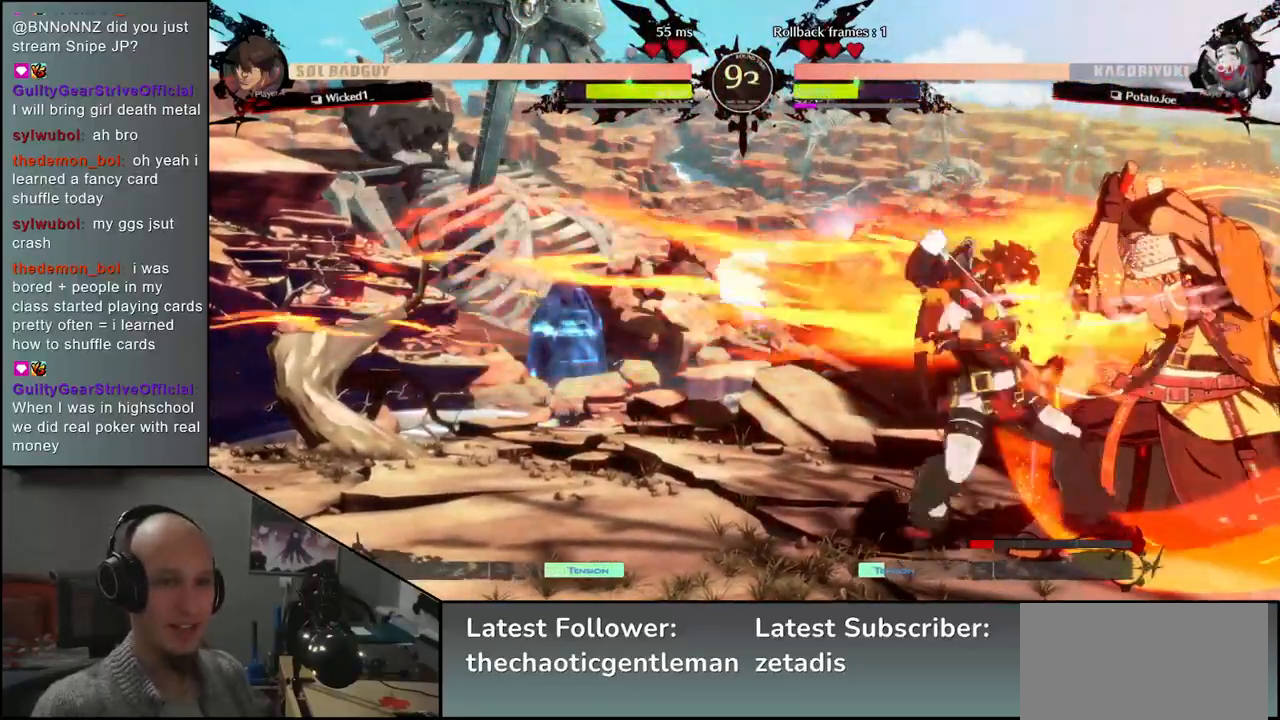
{"buttons": [], "left_stick": "down-right", "events": [[17, "left_stick", "down-right"]]}
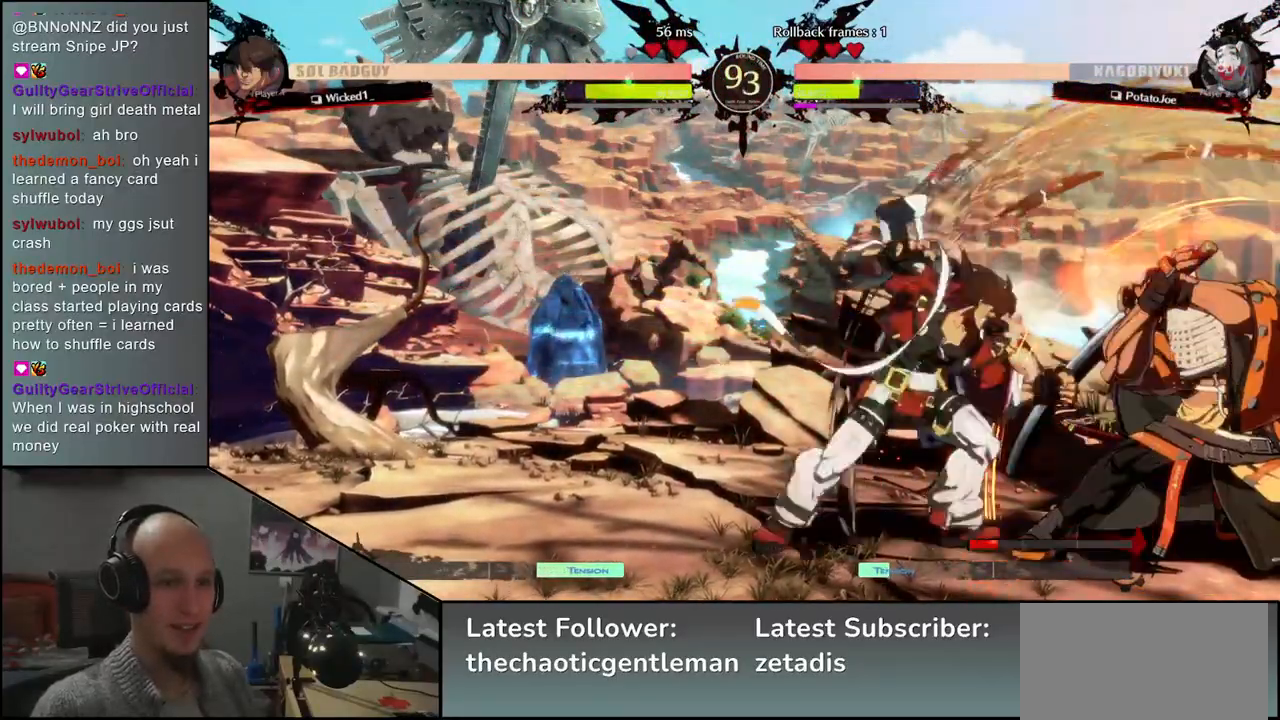
{"buttons": [], "left_stick": "center", "events": [[250, "R1", "down"], [267, "left_stick", "center"], [333, "R1", "up"], [417, "R1", "down"], [467, "R1", "up"]]}